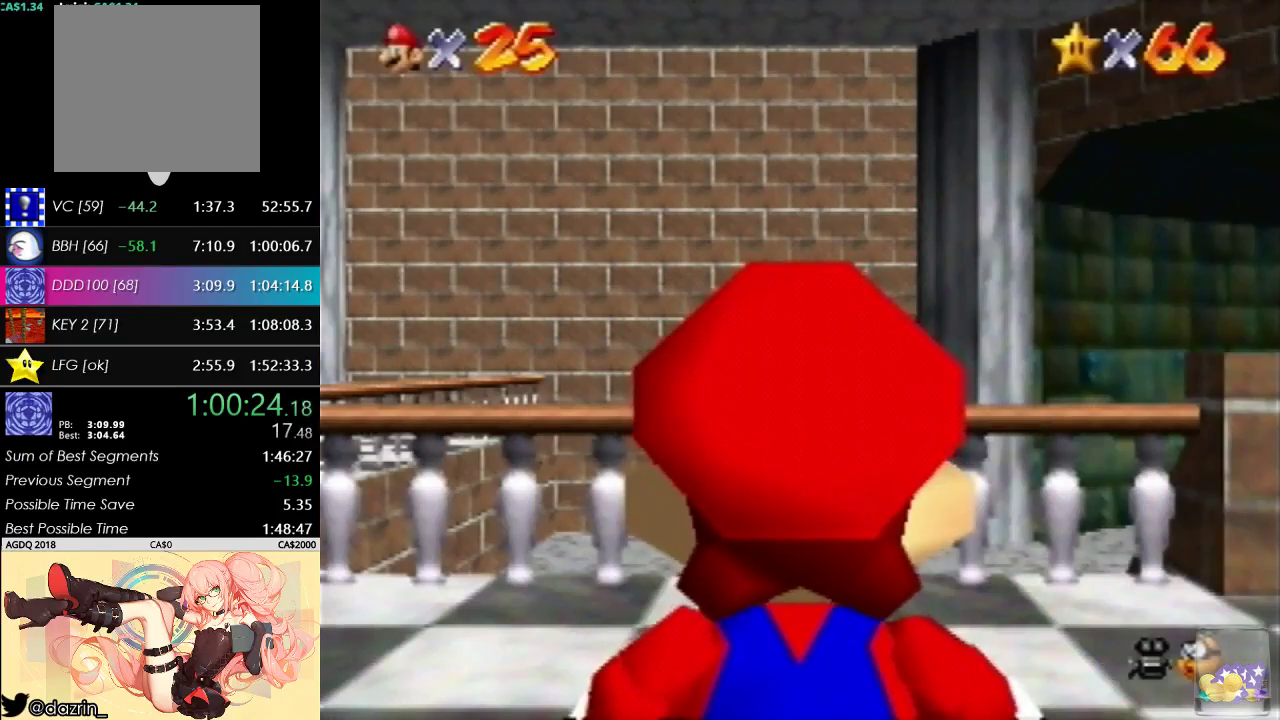
Gameplay with a controller (Nintendo layout); each line is a JSON object with the inputs held at the frame after it. "events" lists button and stick changes between this image and that frame as [ms after this image, input, new state], when the widget could be followed in between. Not read: A L3 R3.
{"buttons": [], "left_stick": "up-left", "events": []}
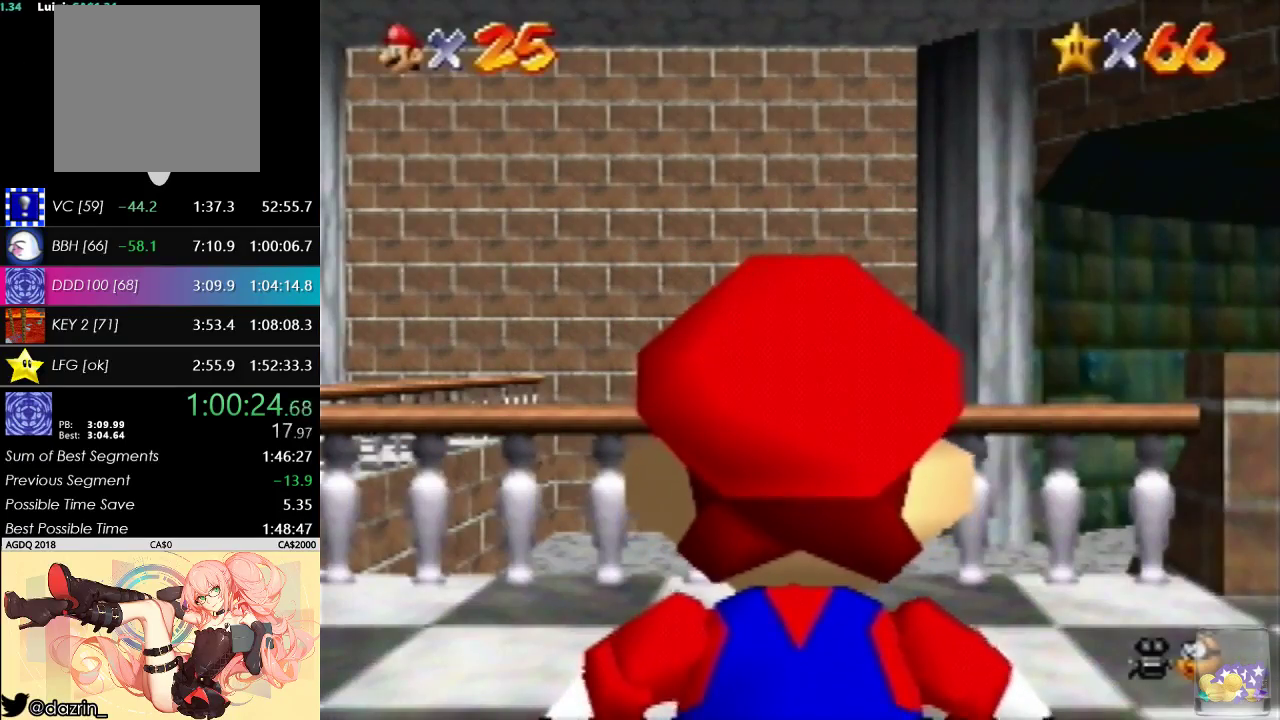
{"buttons": [], "left_stick": "up", "events": [[433, "left_stick", "up"]]}
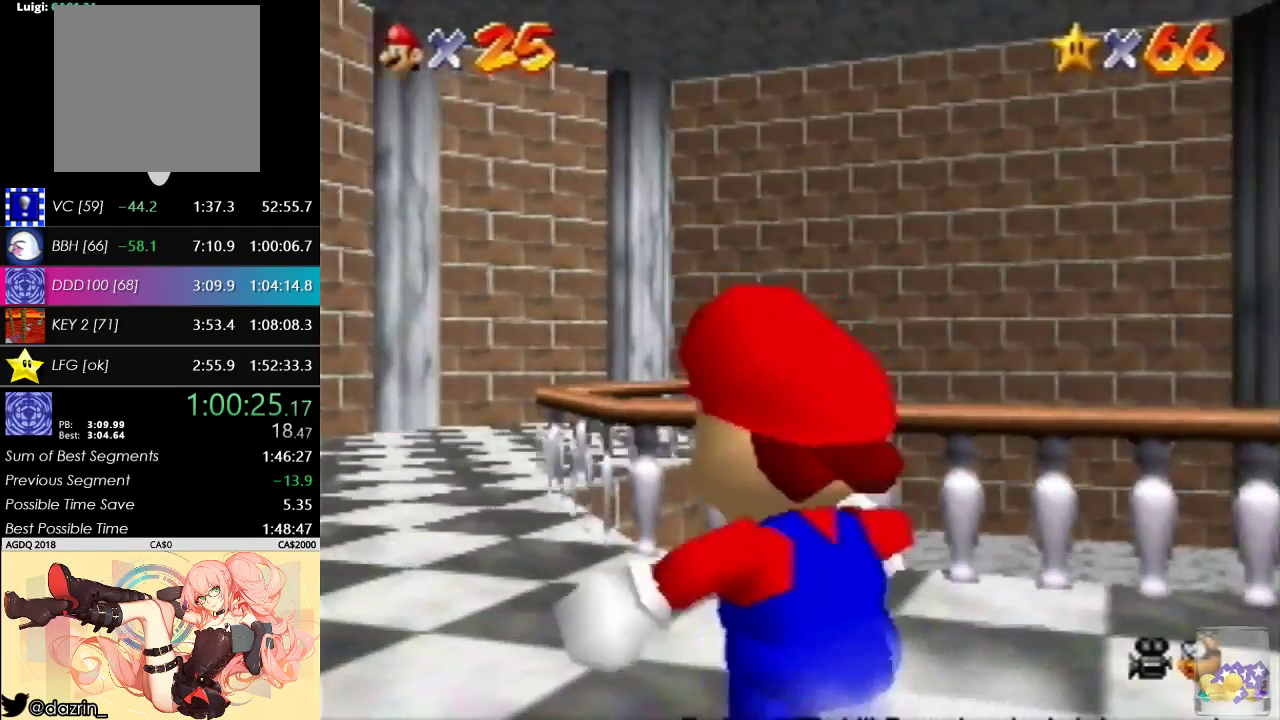
{"buttons": [], "left_stick": "up-left", "events": [[133, "left_stick", "up-left"]]}
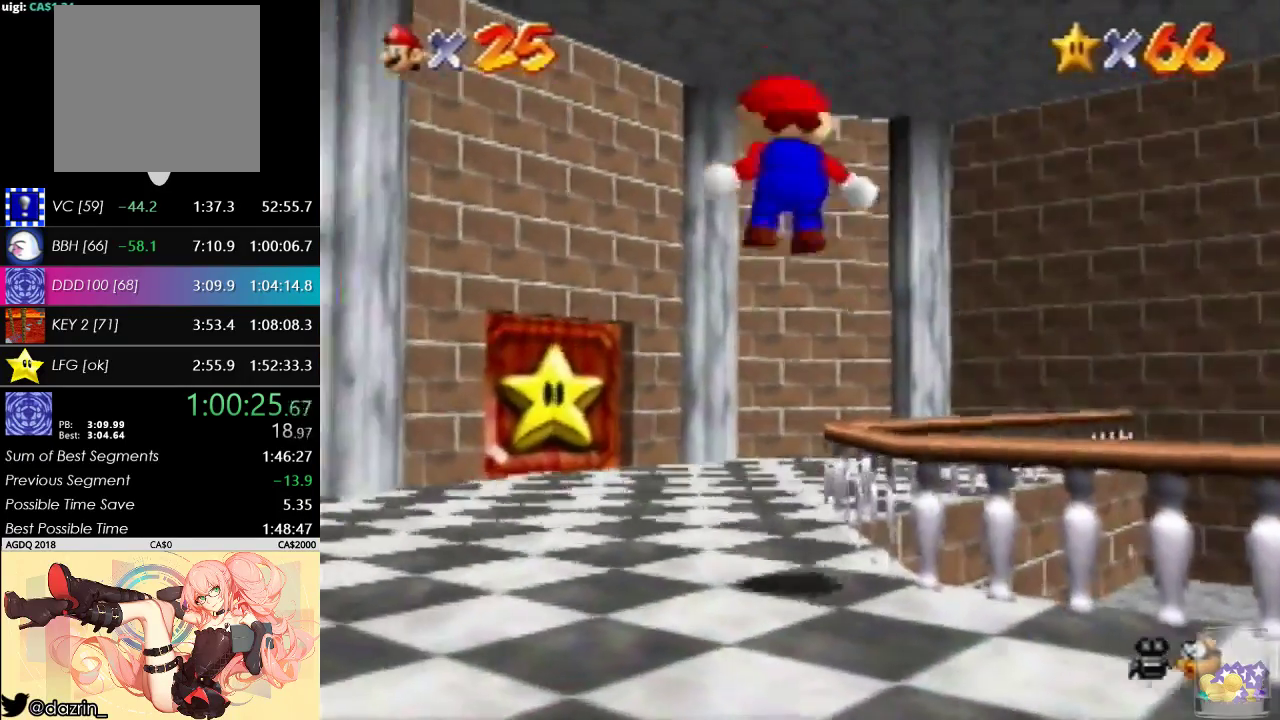
{"buttons": [], "left_stick": "left", "events": [[367, "left_stick", "left"]]}
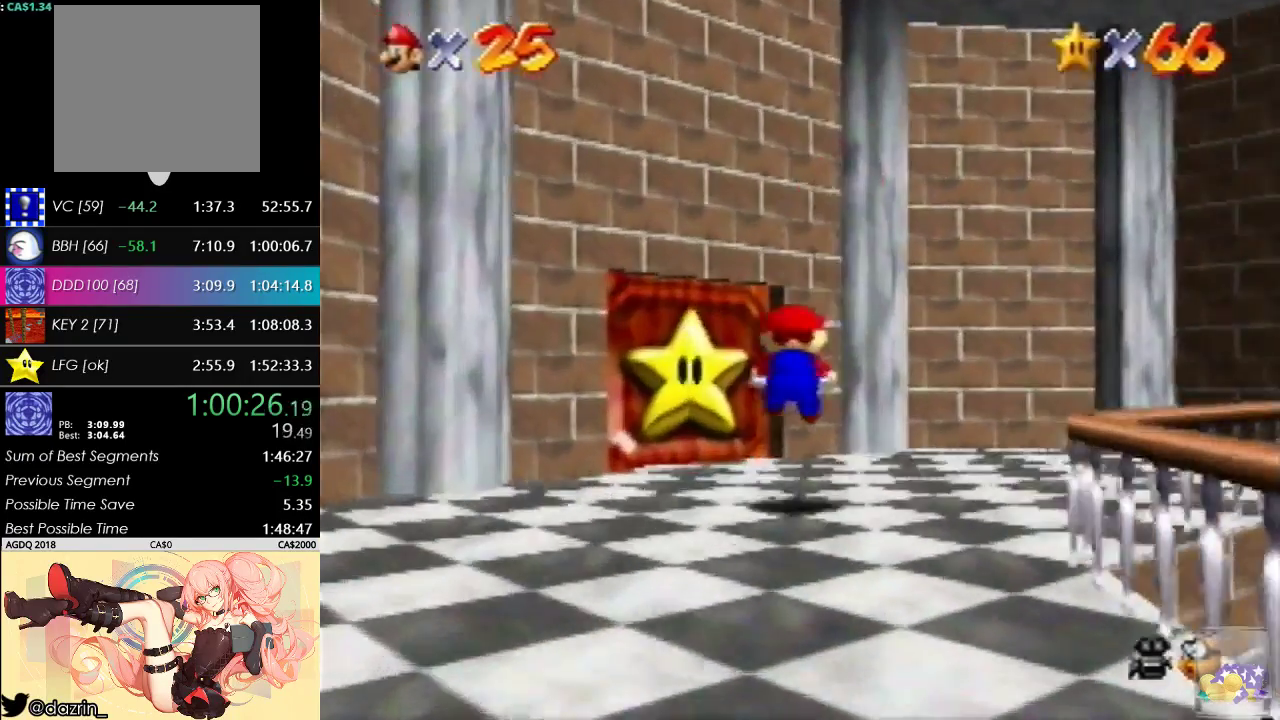
{"buttons": [], "left_stick": "up-left", "events": [[67, "left_stick", "up-left"]]}
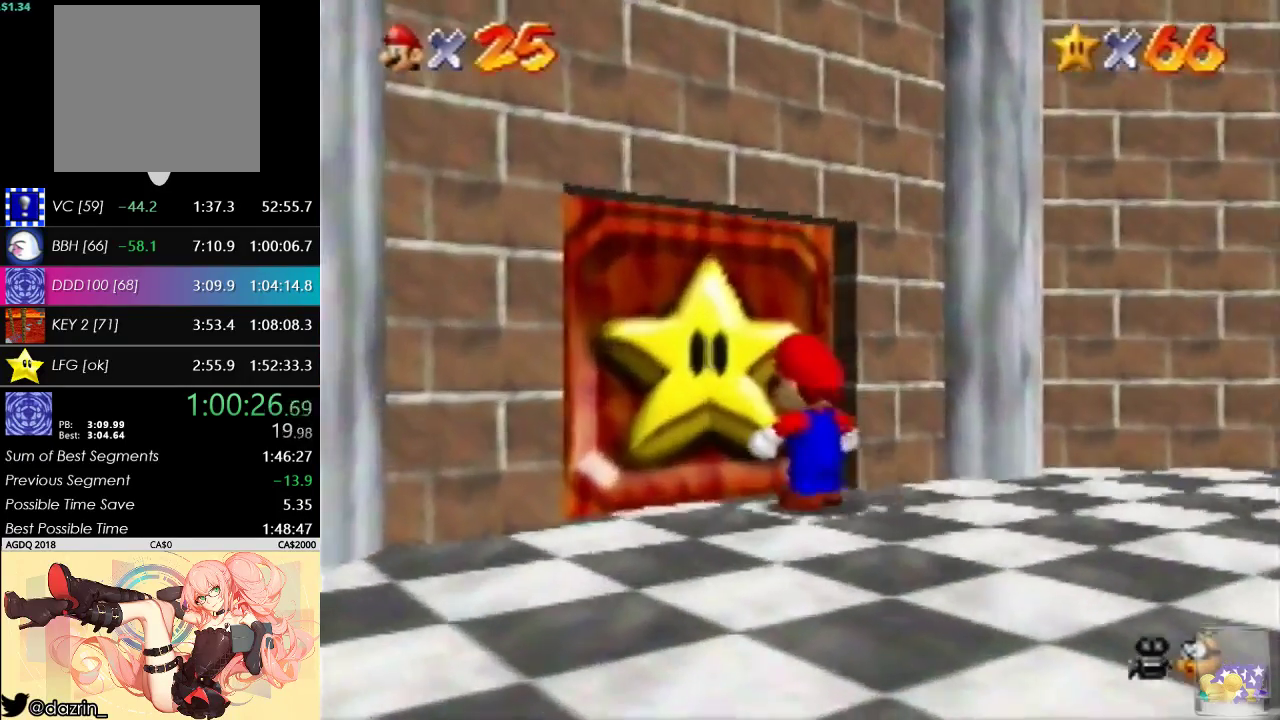
{"buttons": [], "left_stick": "center", "events": [[67, "left_stick", "center"]]}